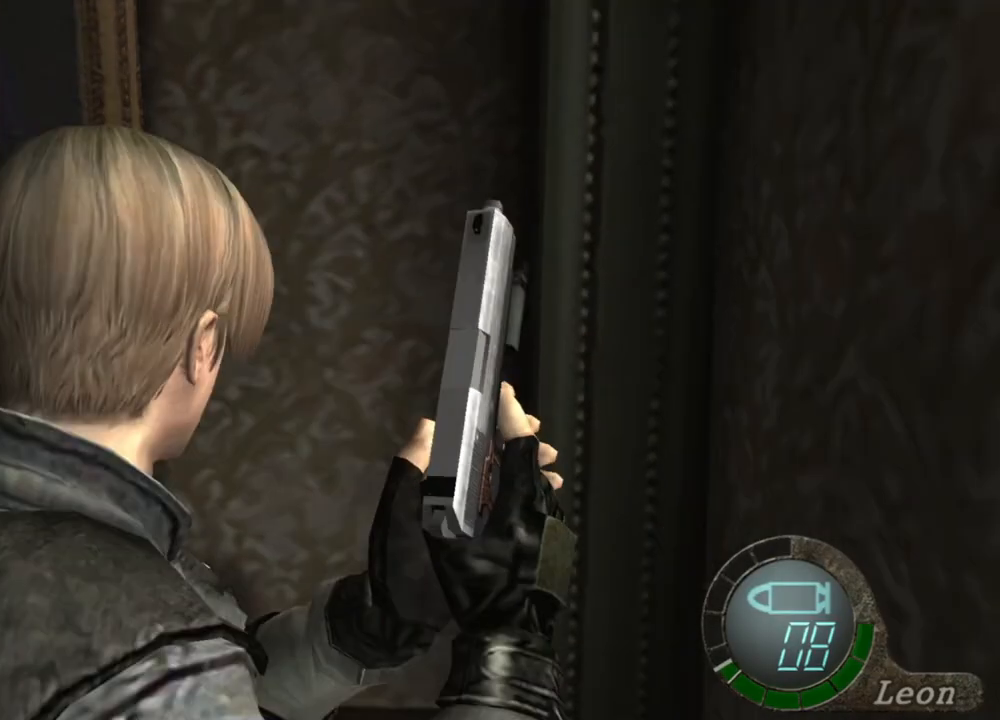
Gameplay with keyboard and mouse; each line is a JSON object with the keys and mouse buttons held at the frame after it. "events" lists presses ("down") and releases ("up") of "1", "2", "3", "4", "5", "a", "alt", "b", "c", "ctrl", "d", "e", "f", "g", "q", "r", "s", "shift", "space", "t", "tab", "tilde", "v", "w", "x", "z", "mouse_left", "mouse_wheel", "mouse_right", "mouse_mb4" and "mouse_mb5" between this image and that frame as [ms after this image, input, new state], when the widget could be followed in between. "mouse_left", "mouse_wheel", "mouse_right", "mouse_mb4", "mouse_mb5" = the "left", "wheel", "right", "mb4", "mb5" buttons of the "mouse" list. No other keys are recorded. "wheel" means that the mouse wheel is clicked or scrolled. Mouse movement is not recorded.
{"keys": [], "mouse": [], "events": [[200, "s", "up"], [200, "shift", "up"]]}
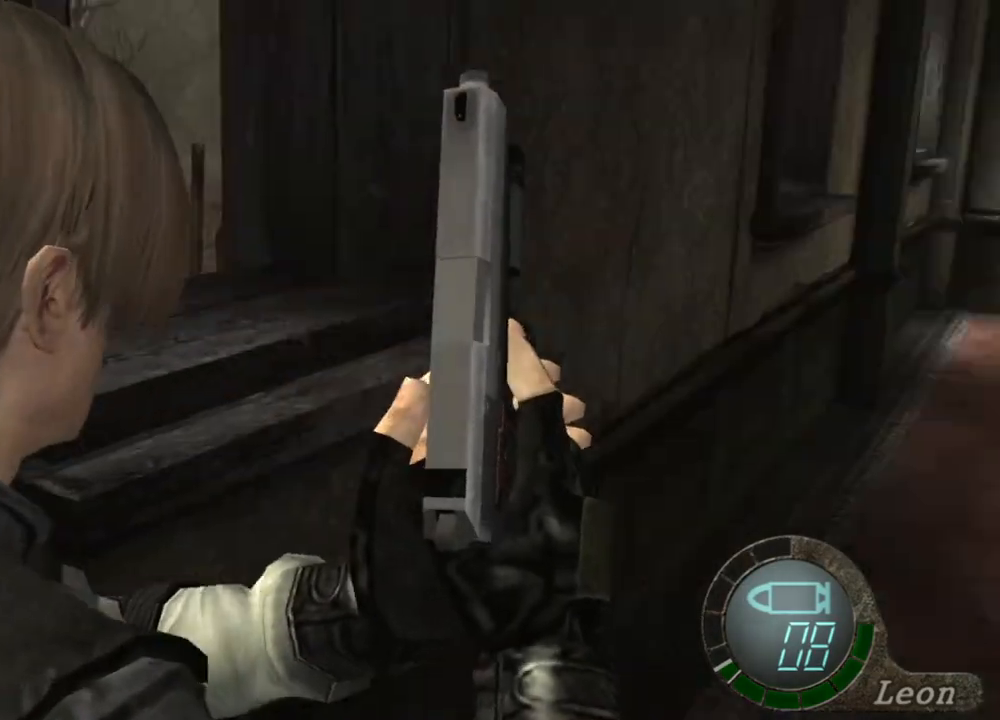
{"keys": ["shift", "w"], "mouse": [], "events": [[233, "w", "down"], [267, "shift", "down"]]}
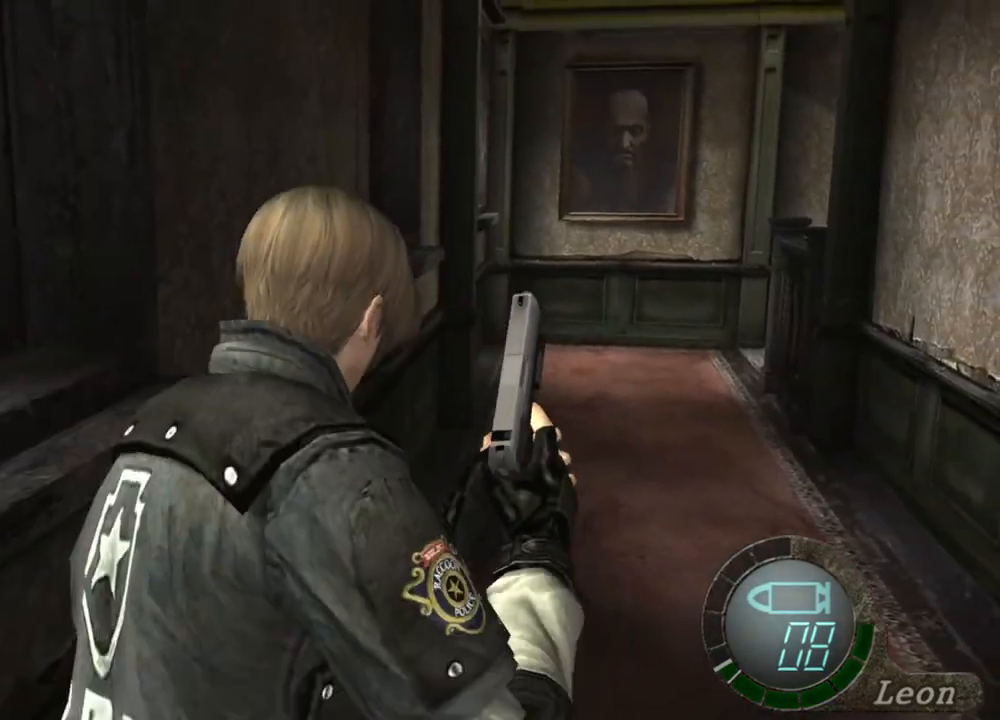
{"keys": ["shift", "w"], "mouse": [], "events": []}
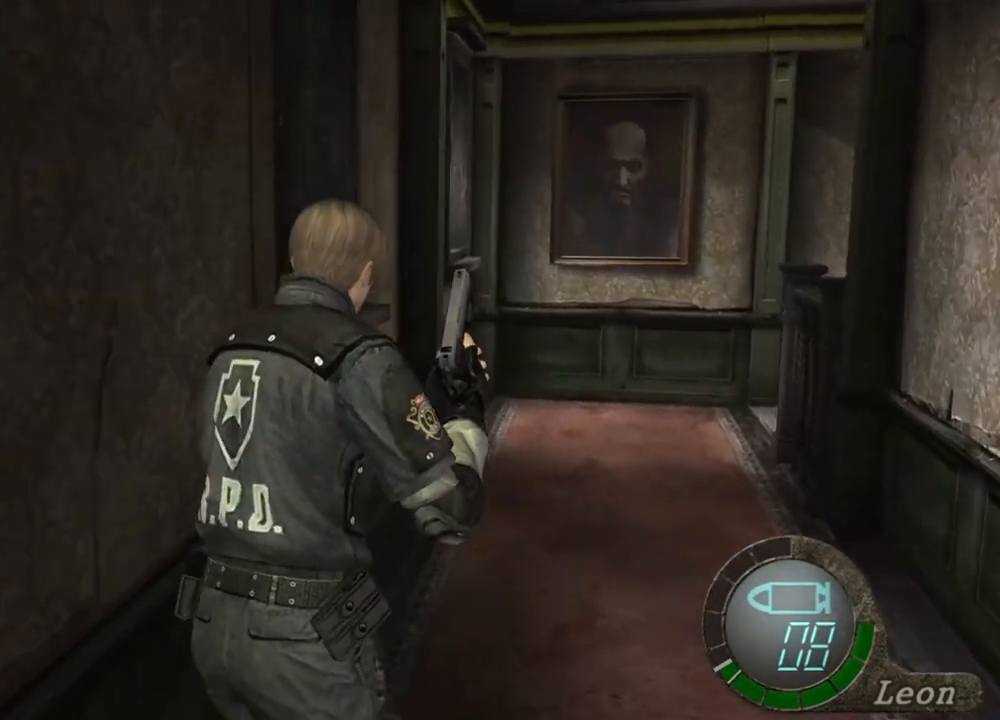
{"keys": ["shift", "w"], "mouse": [], "events": []}
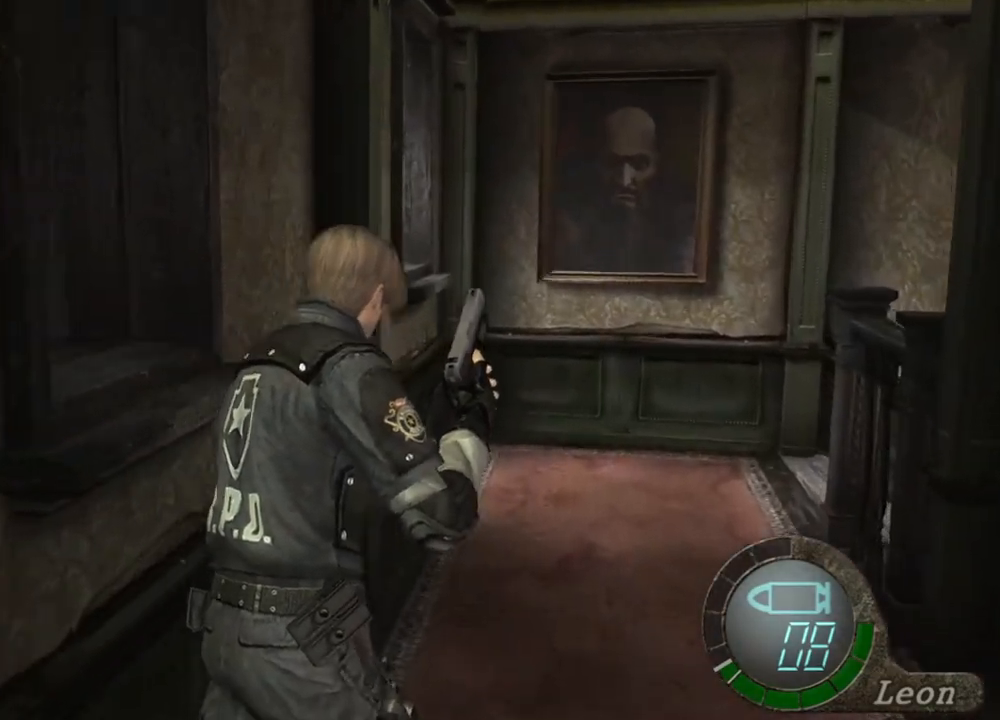
{"keys": ["shift", "w"], "mouse": [], "events": []}
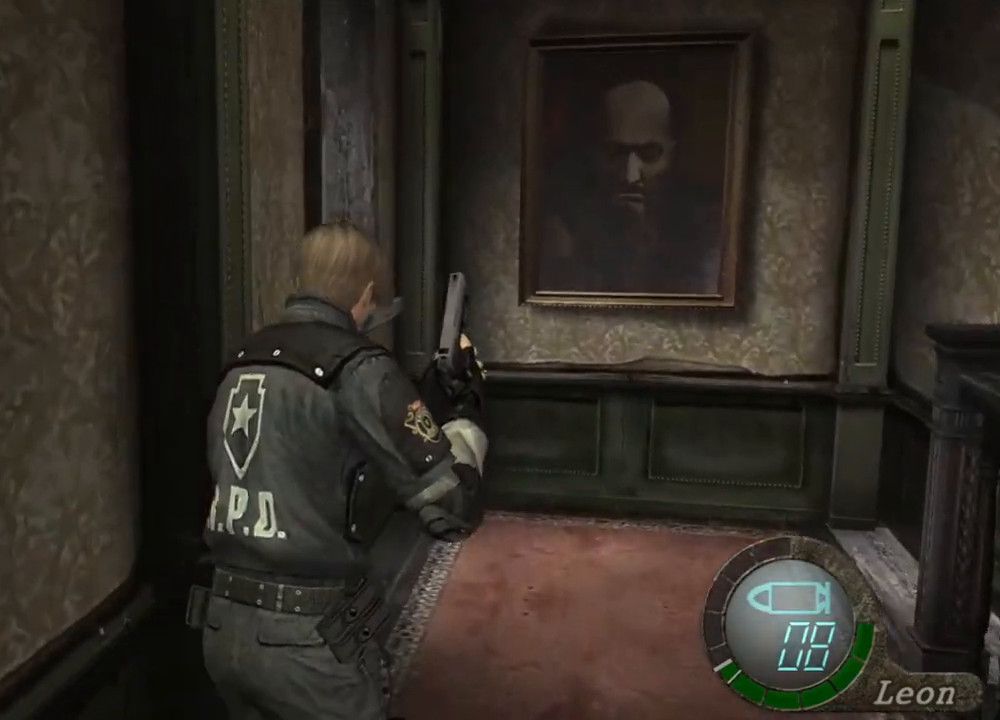
{"keys": ["shift", "w"], "mouse": [], "events": []}
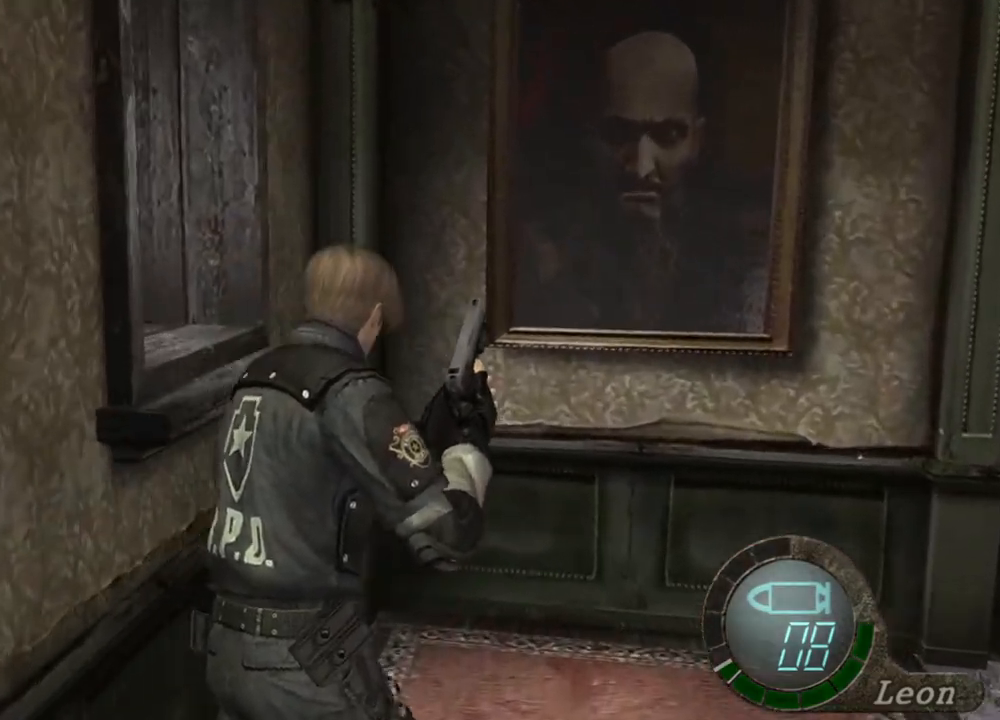
{"keys": ["shift", "w"], "mouse": [], "events": []}
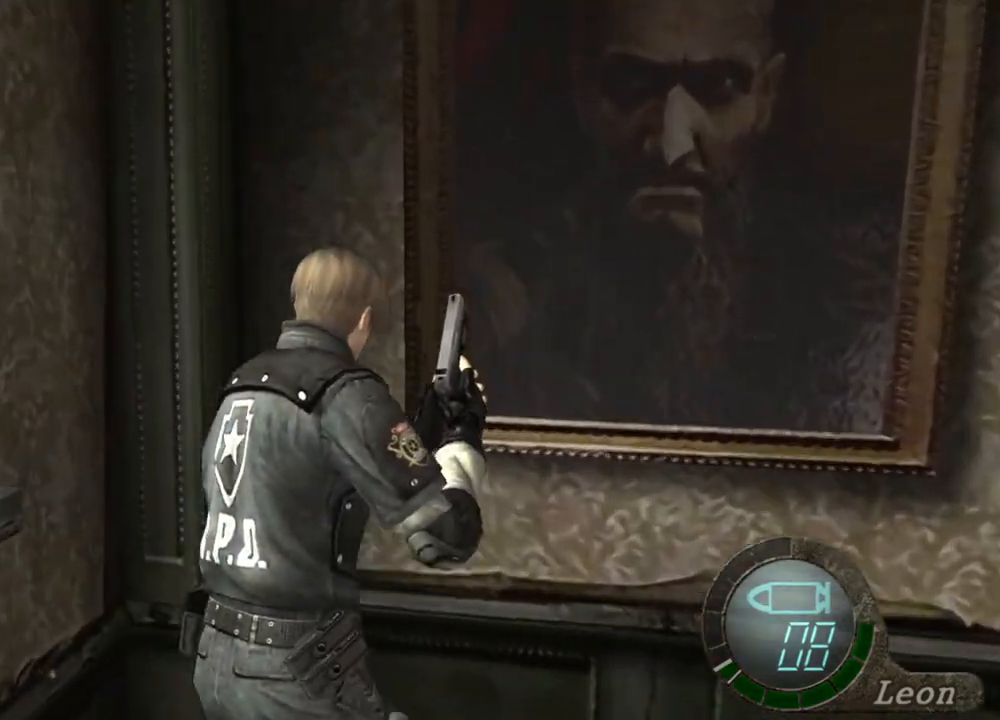
{"keys": ["shift", "w"], "mouse": [], "events": []}
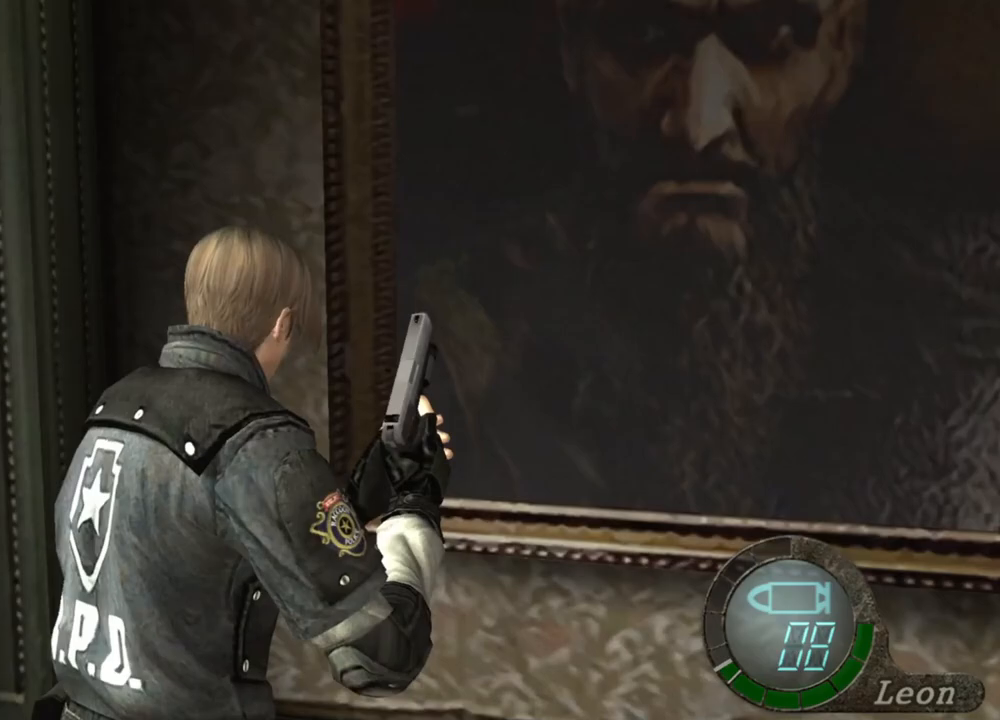
{"keys": [], "mouse": [], "events": [[233, "shift", "up"], [300, "w", "up"]]}
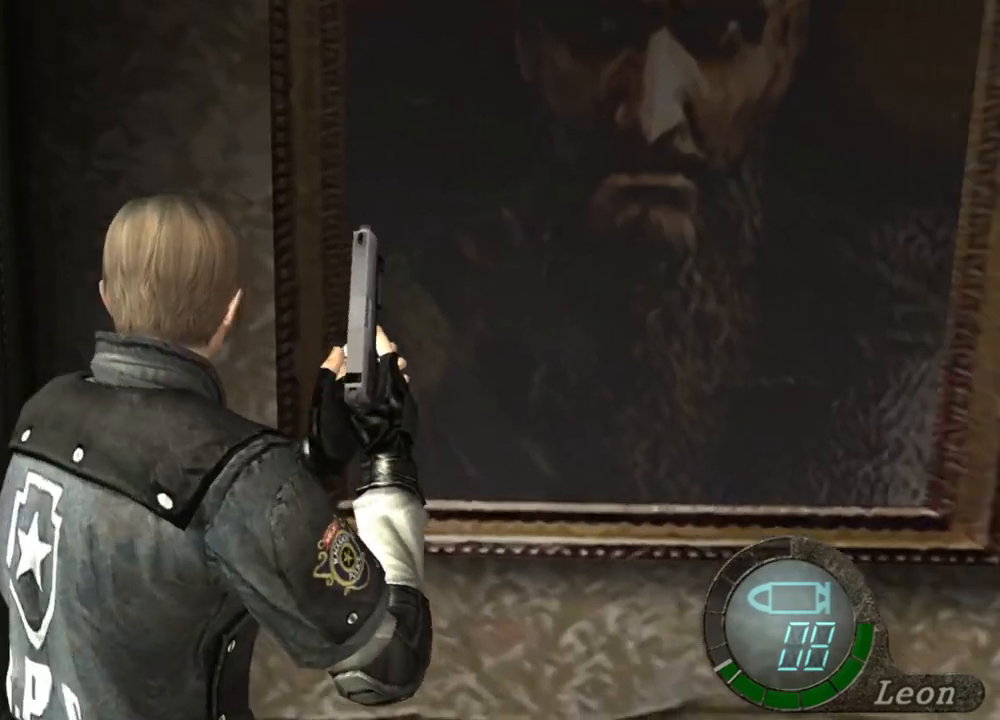
{"keys": ["shift", "w"], "mouse": [], "events": [[167, "mouse_right", "down"], [300, "mouse_right", "up"], [433, "w", "down"], [500, "shift", "down"]]}
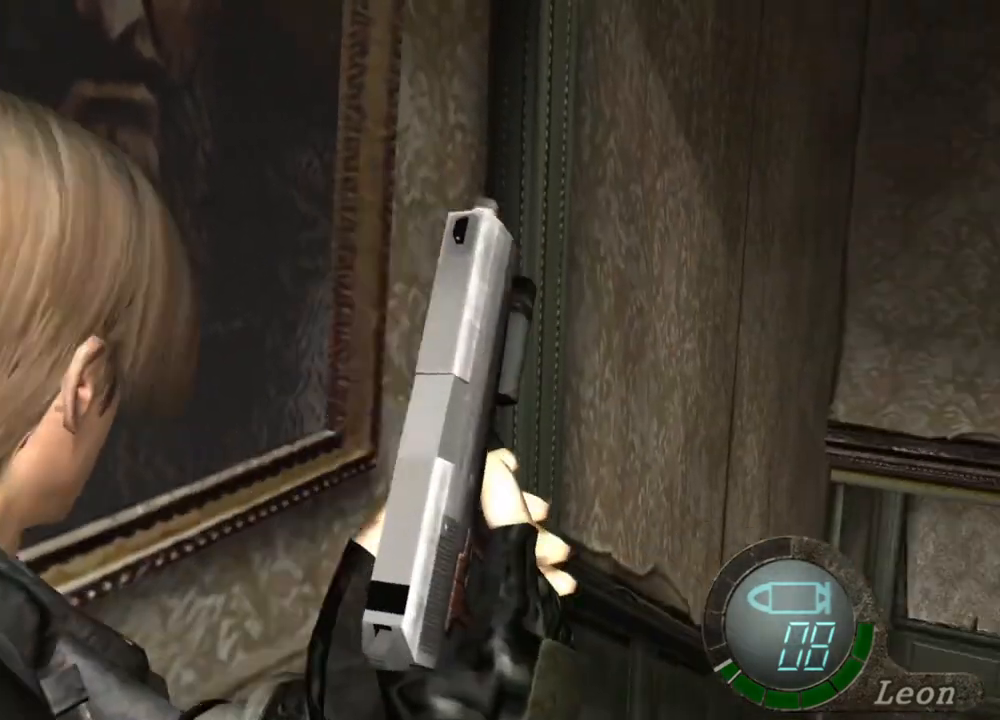
{"keys": ["shift", "w"], "mouse": [], "events": []}
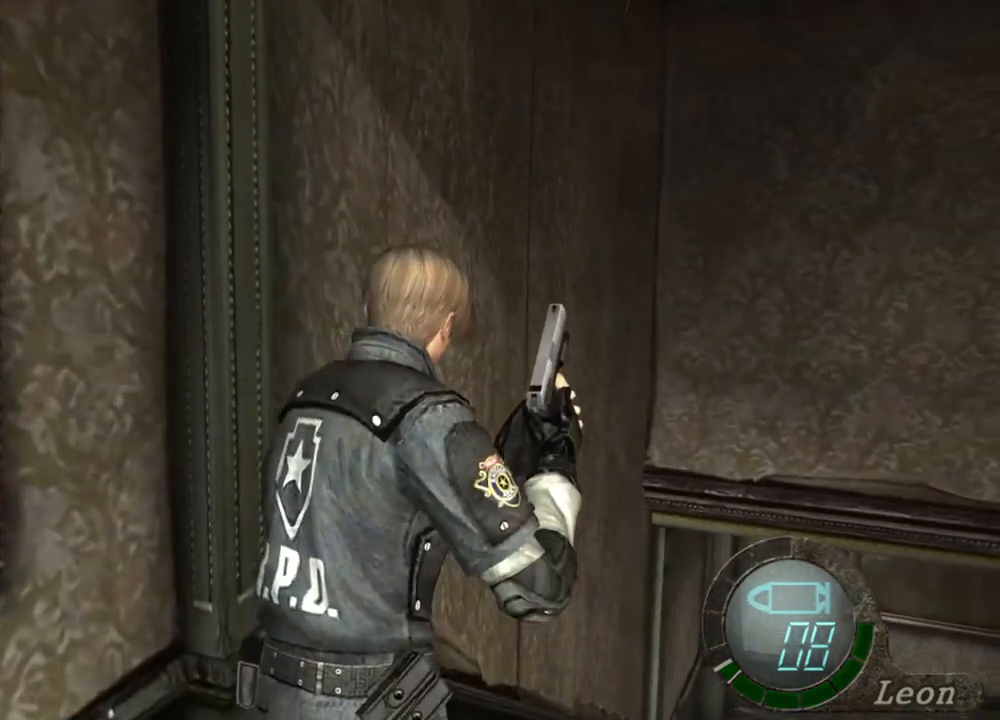
{"keys": ["shift", "w"], "mouse": [], "events": []}
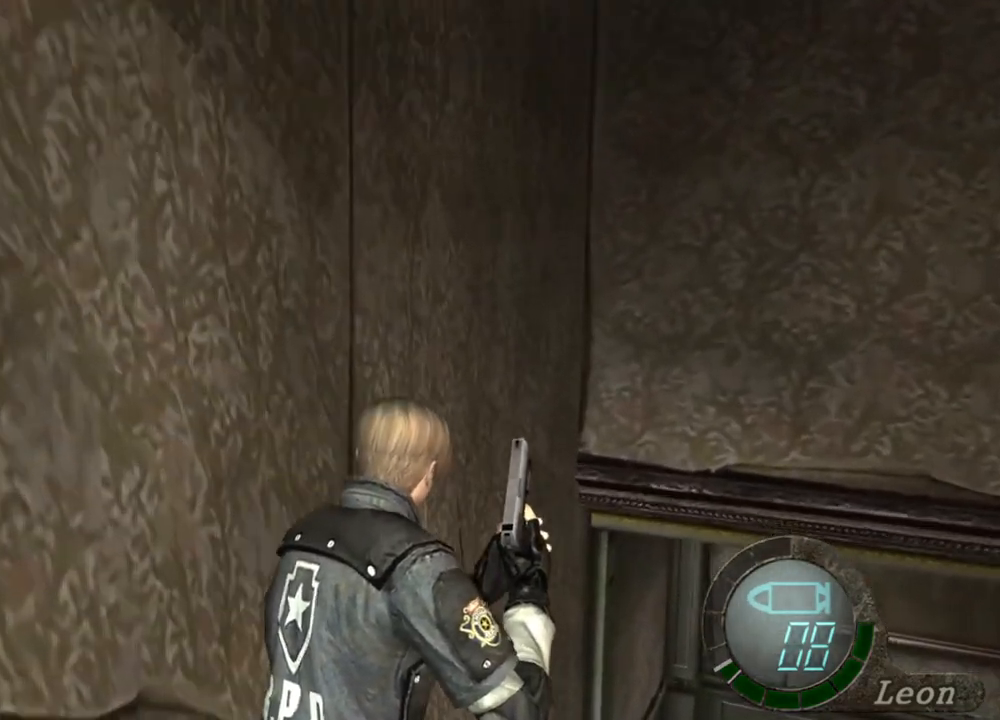
{"keys": ["shift", "w"], "mouse": [], "events": []}
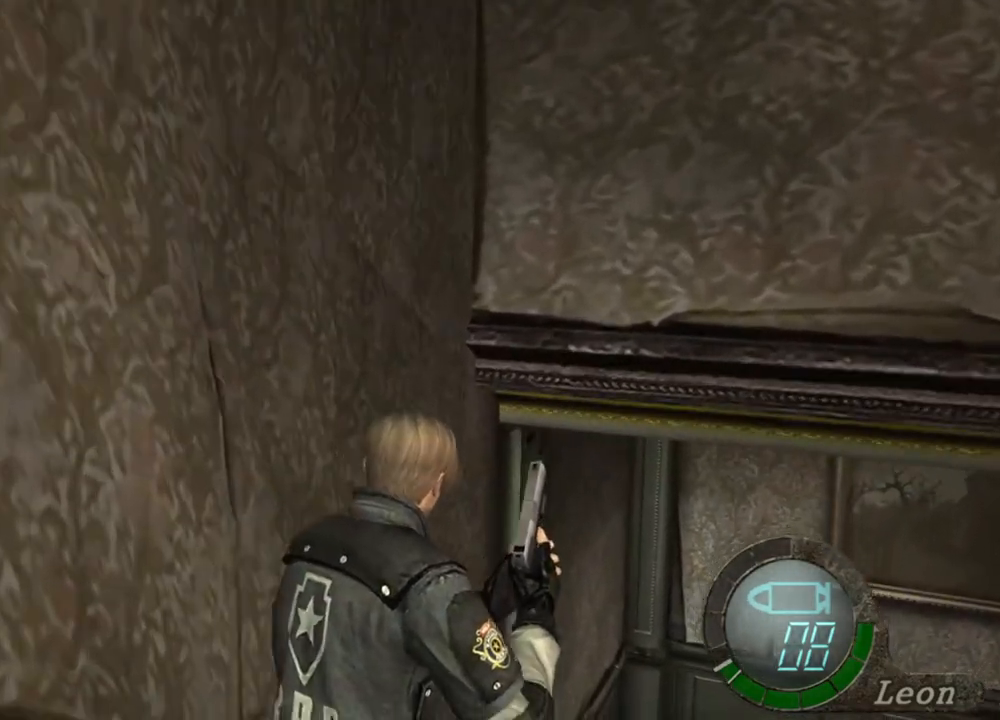
{"keys": ["shift", "w"], "mouse": [], "events": []}
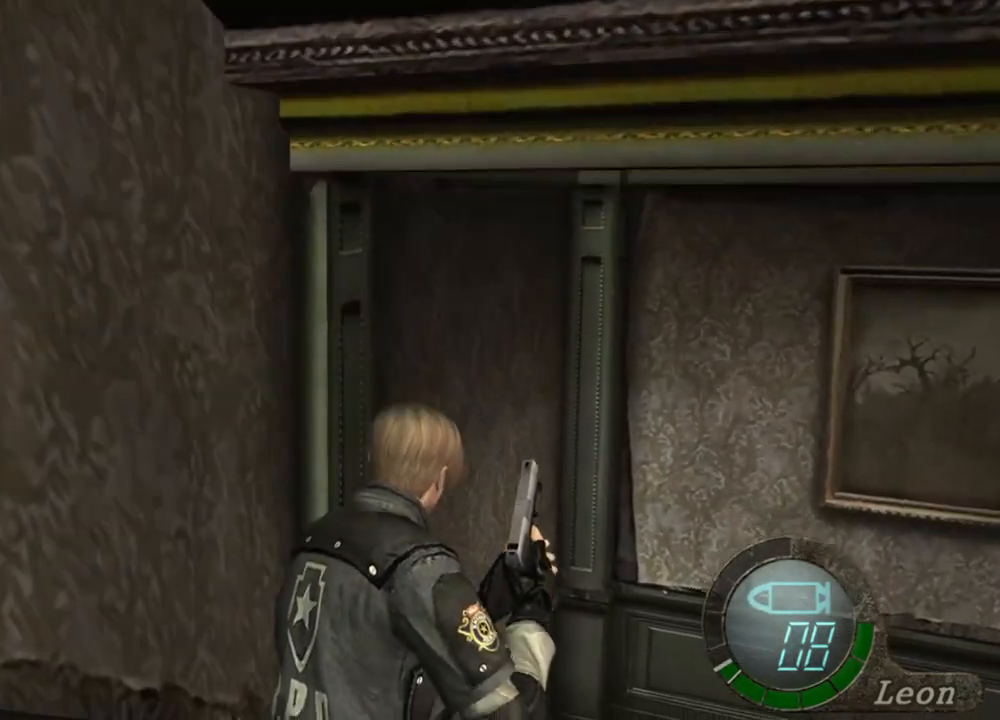
{"keys": ["shift", "w"], "mouse": [], "events": []}
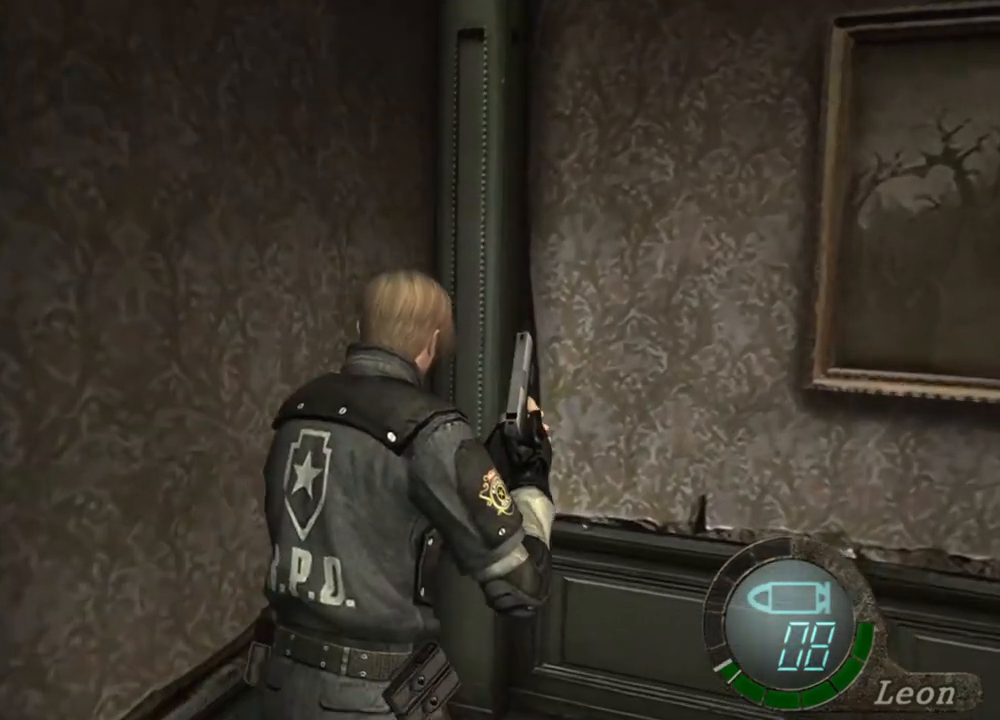
{"keys": [], "mouse": [], "events": [[400, "shift", "up"], [500, "w", "up"]]}
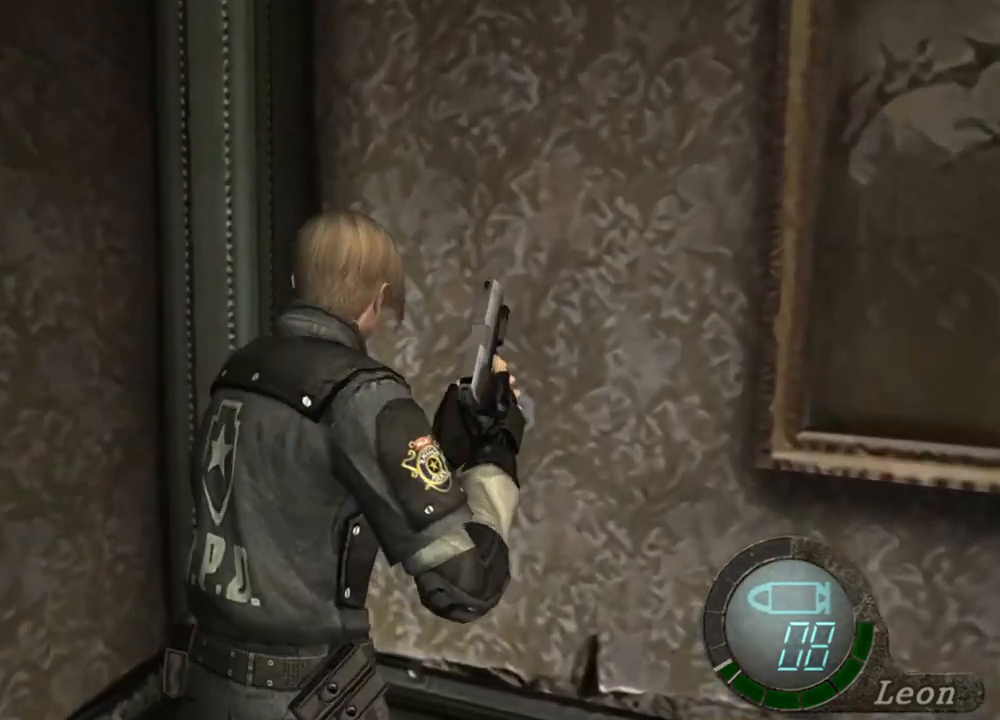
{"keys": [], "mouse": [], "events": []}
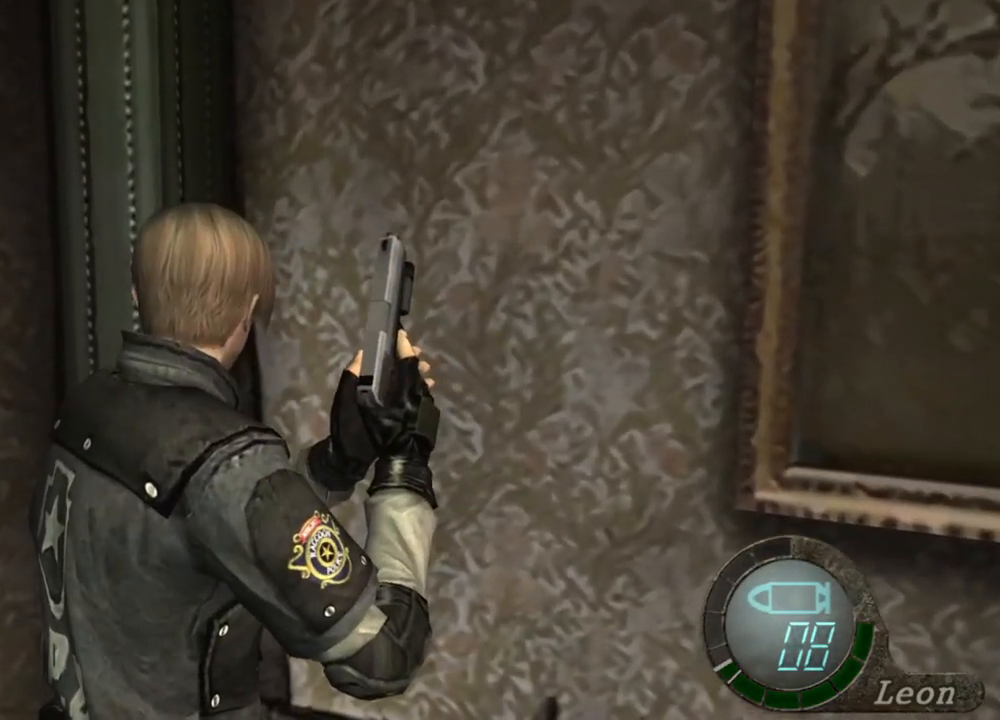
{"keys": [], "mouse": [], "events": []}
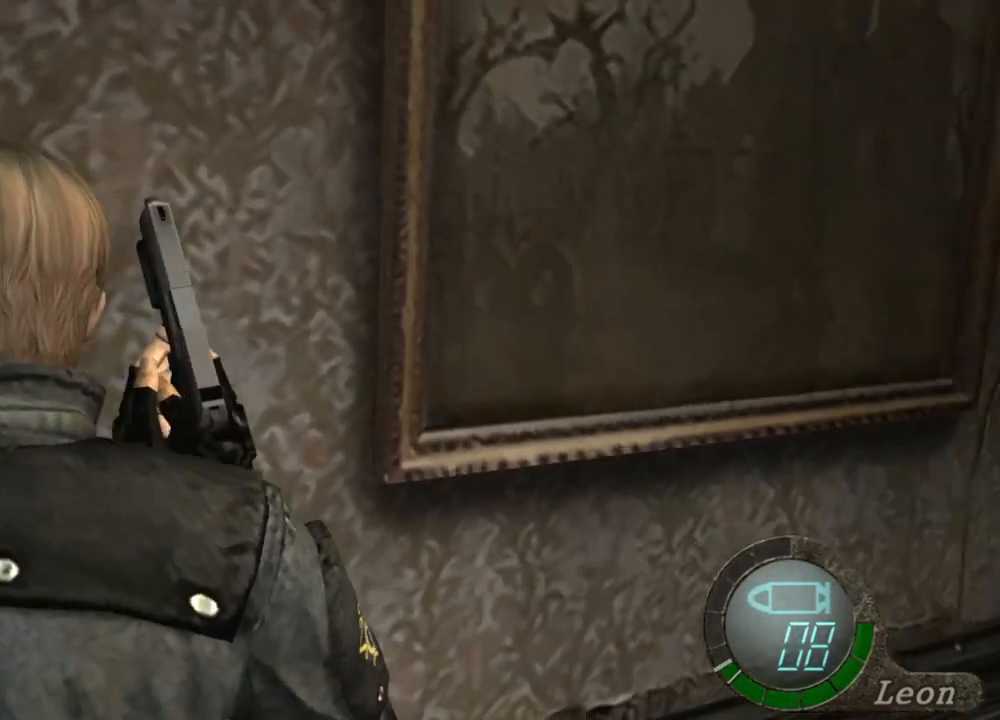
{"keys": [], "mouse": [], "events": [[333, "mouse_right", "down"], [433, "mouse_right", "up"]]}